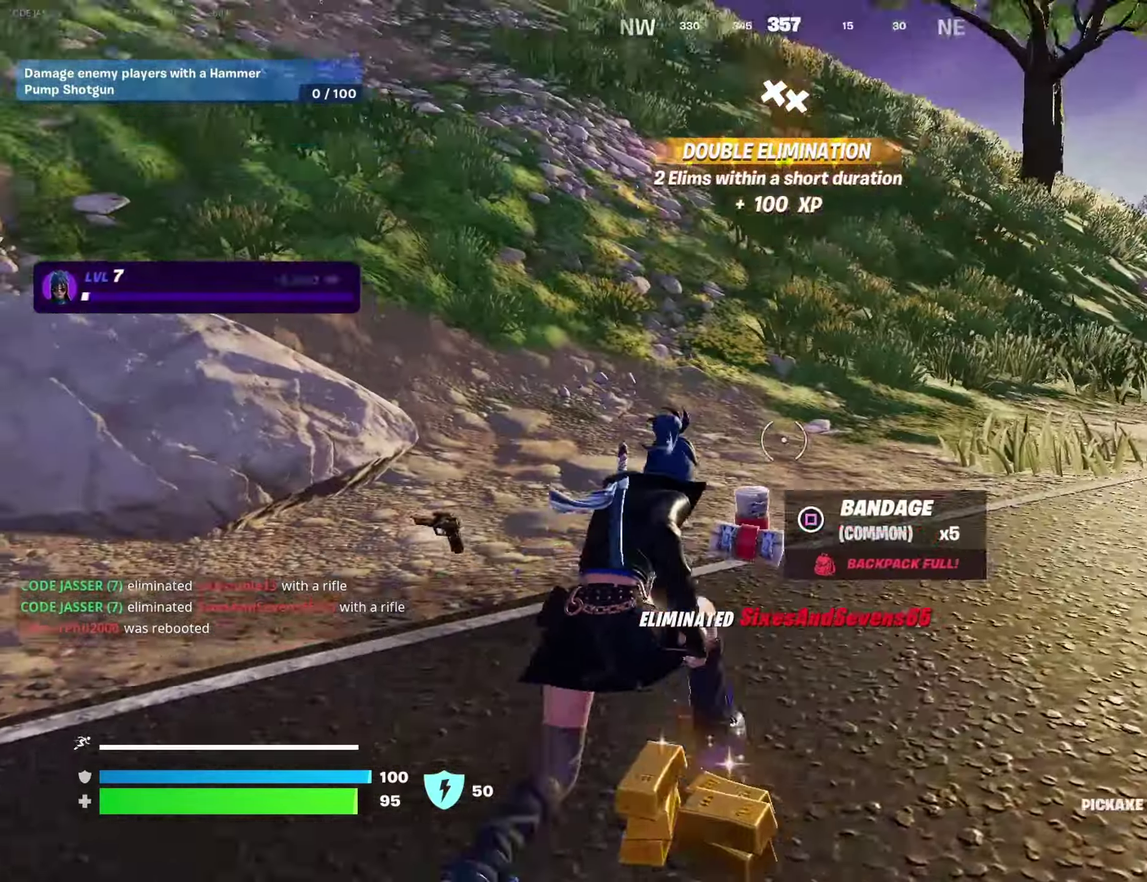
Gameplay with a controller (PlayStation layout); each line is a JSON object with the inputs held at the frame after it (dt_ms = milliseconds from this image to that frame). "events" lists button and stick changes between this image and that frame as [ms after this image, input, new state], when the widget could be followed in between.
{"dt_ms": 700, "buttons": [], "left_stick": "up-right", "right_stick": "center", "events": [[117, "right_stick", "center"], [450, "left_stick", "up-right"]]}
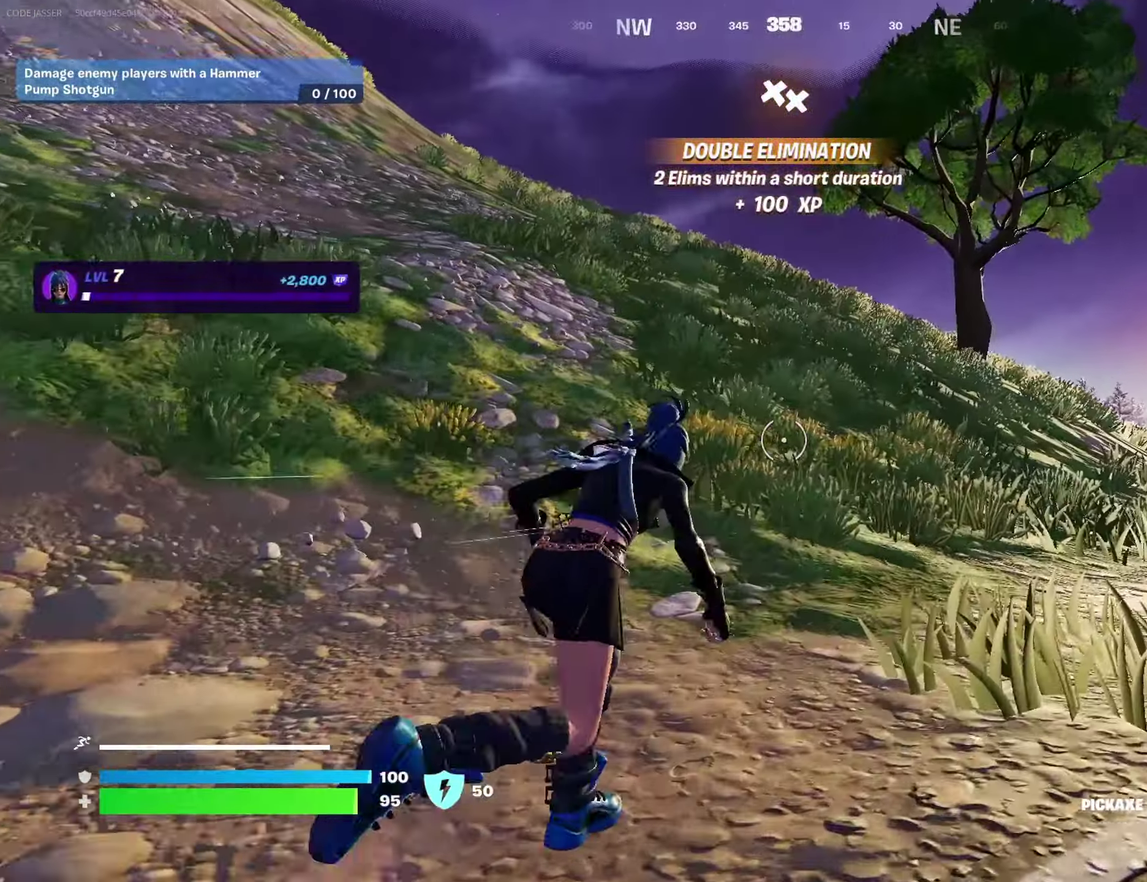
{"dt_ms": 300, "buttons": [], "left_stick": "up", "right_stick": "center", "events": [[133, "left_stick", "up"]]}
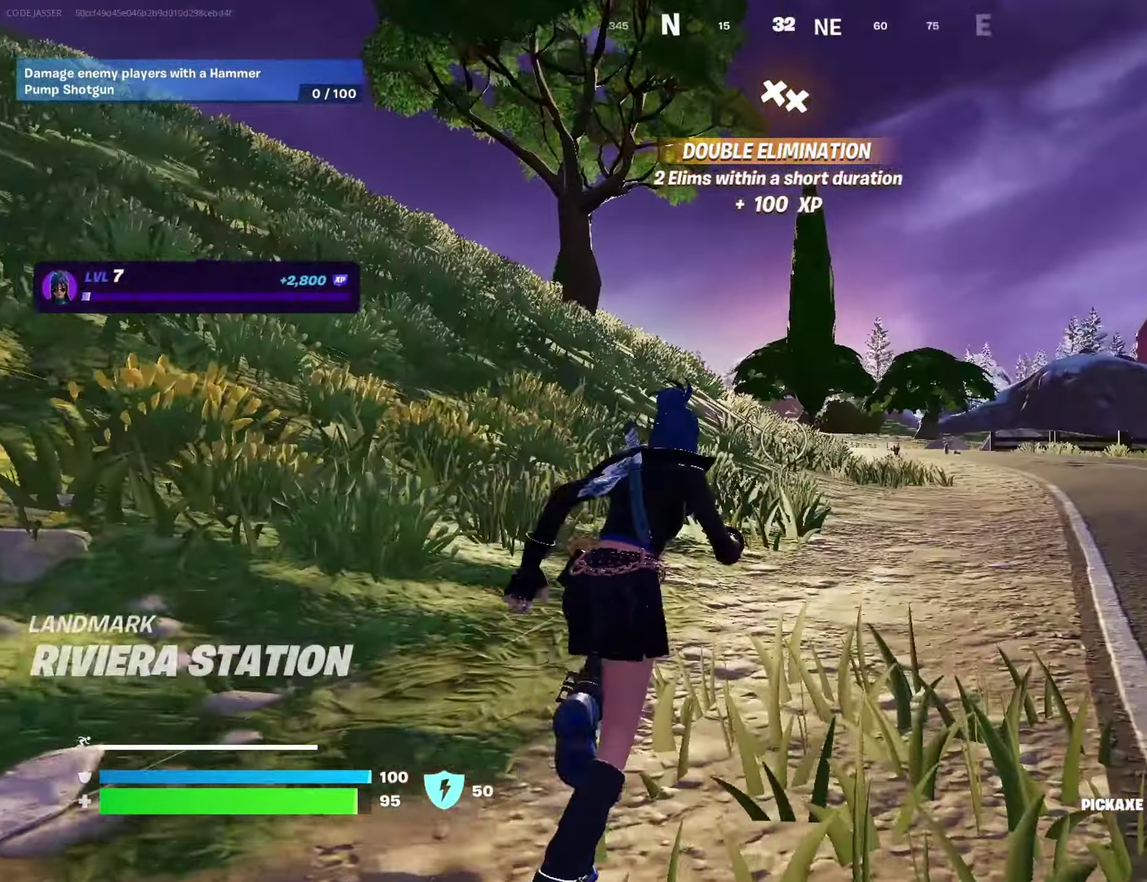
{"dt_ms": 900, "buttons": [], "left_stick": "up-right", "right_stick": "center", "events": [[50, "left_stick", "up-right"], [133, "left_stick", "up"], [783, "left_stick", "up-right"]]}
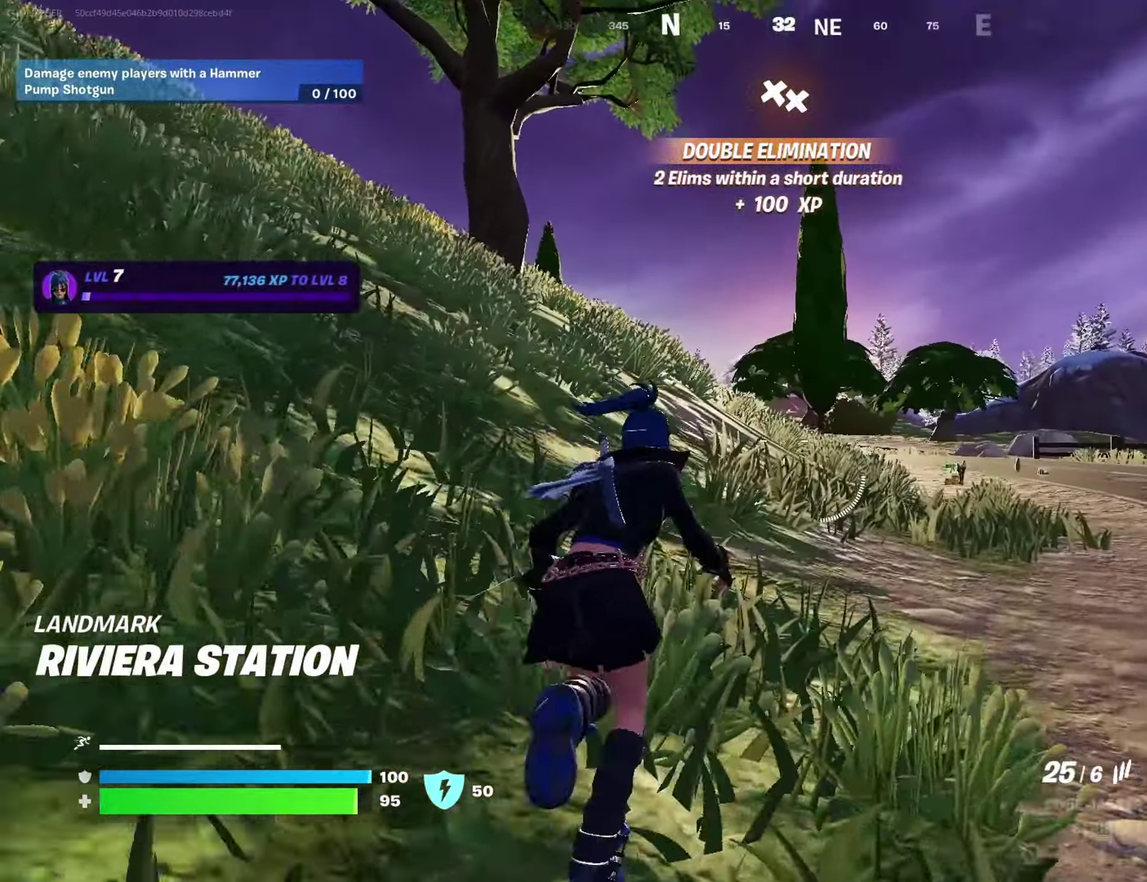
{"dt_ms": 300, "buttons": [], "left_stick": "up", "right_stick": "center", "events": [[33, "left_stick", "up"]]}
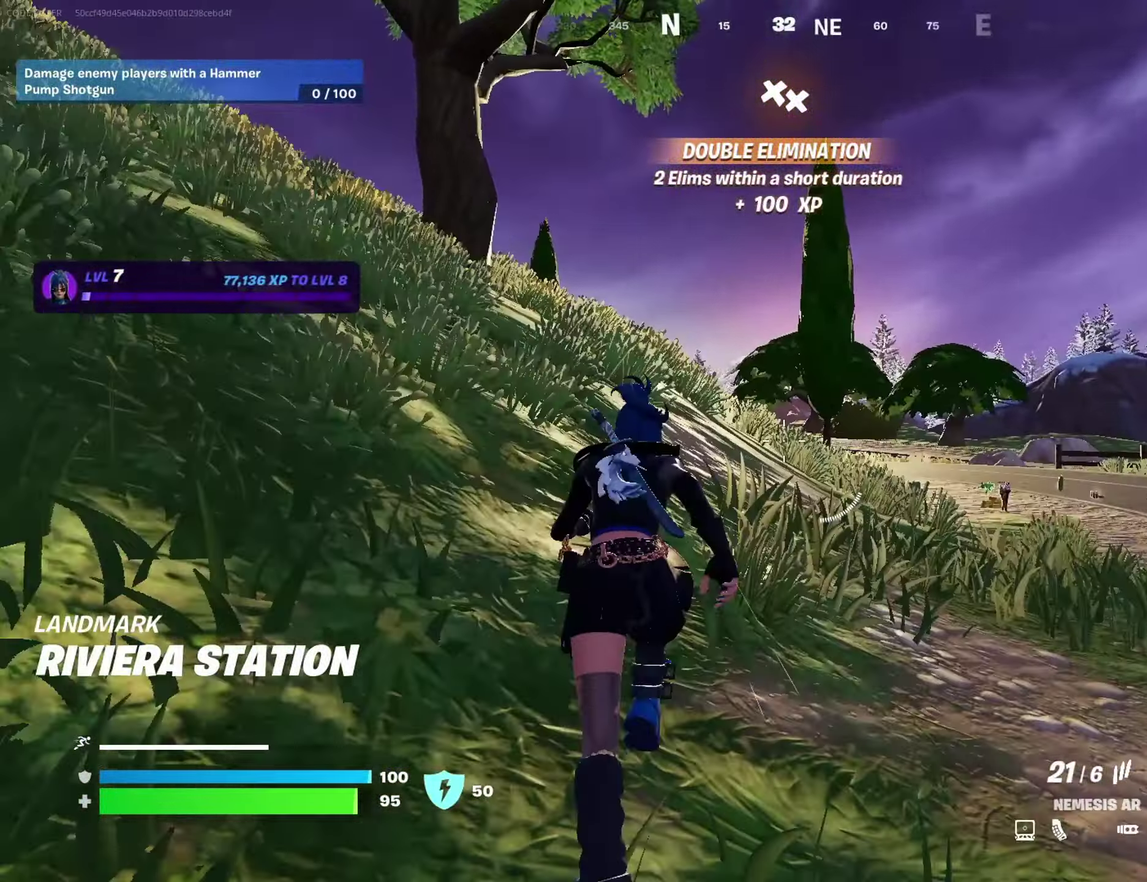
{"dt_ms": 700, "buttons": [], "left_stick": "up-right", "right_stick": "down-right", "events": [[17, "left_stick", "up-right"], [200, "left_stick", "up"], [550, "left_stick", "up-right"], [700, "right_stick", "down-right"]]}
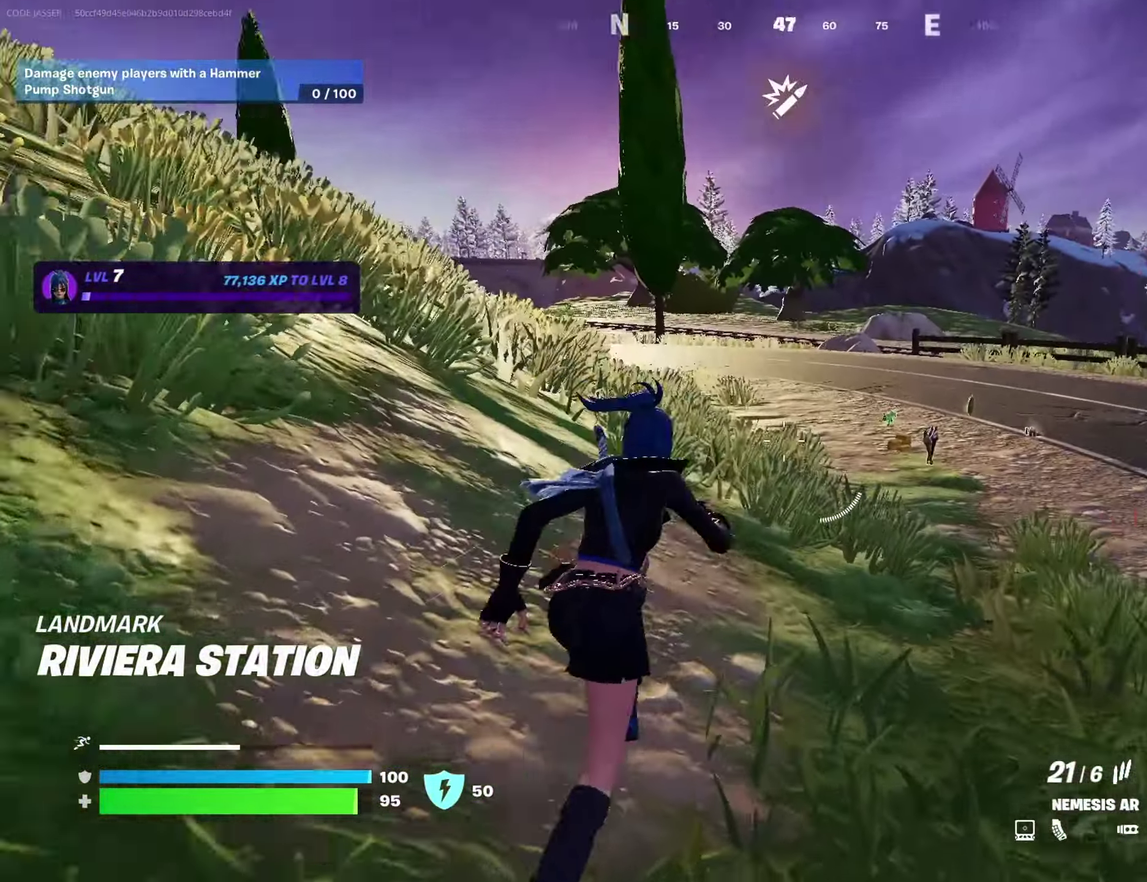
{"dt_ms": 300, "buttons": [], "left_stick": "up-right", "right_stick": "center", "events": [[67, "right_stick", "center"]]}
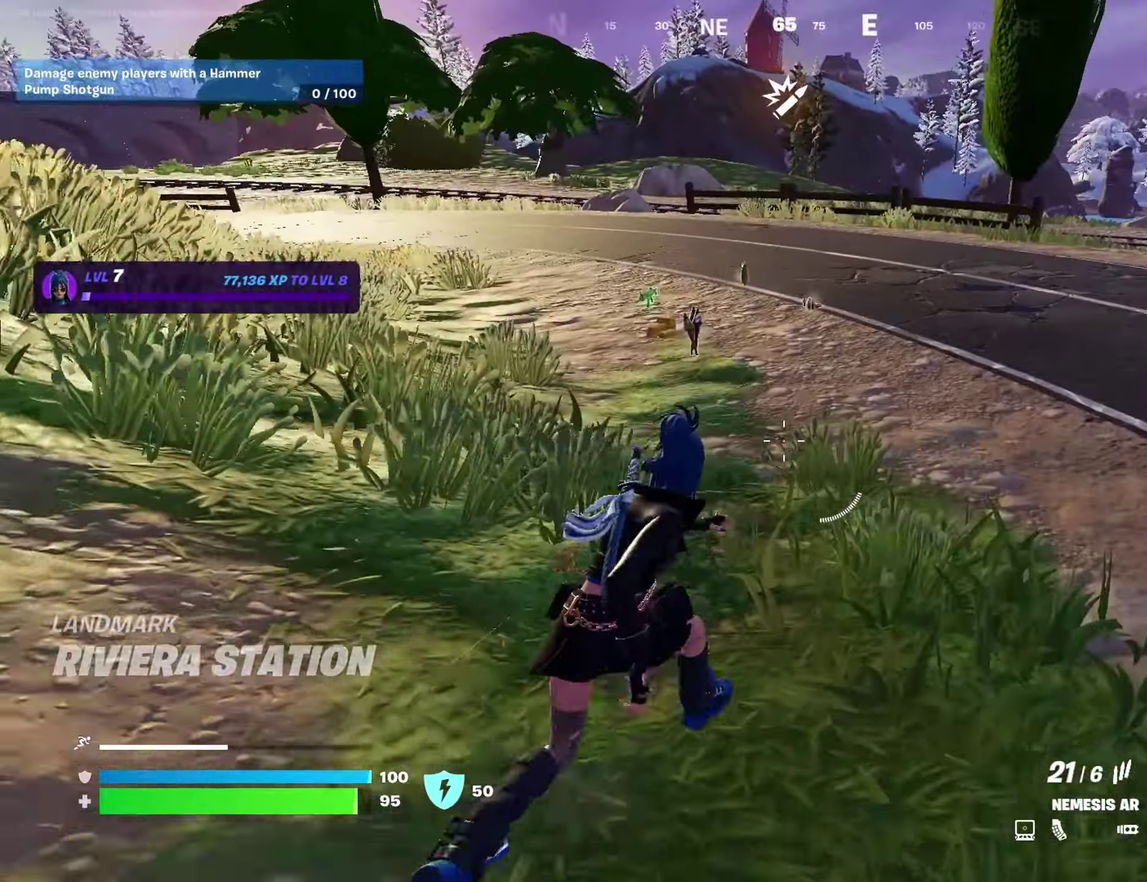
{"dt_ms": 600, "buttons": [], "left_stick": "up", "right_stick": "center", "events": [[17, "left_stick", "up"], [117, "TRIANGLE", "down"], [167, "TRIANGLE", "up"], [367, "left_stick", "up-right"], [483, "left_stick", "up"]]}
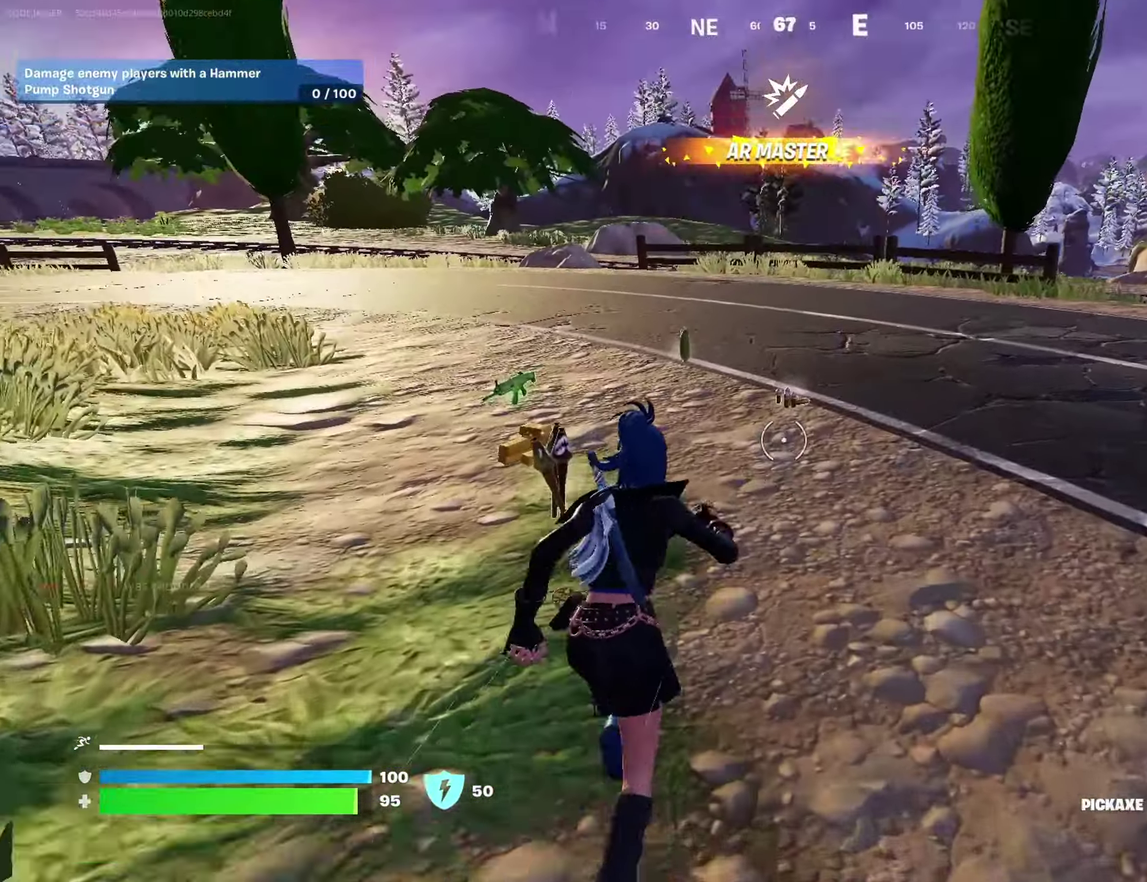
{"dt_ms": 400, "buttons": [], "left_stick": "up-left", "right_stick": "center", "events": [[83, "left_stick", "up-left"], [350, "left_stick", "up"], [400, "left_stick", "up-left"]]}
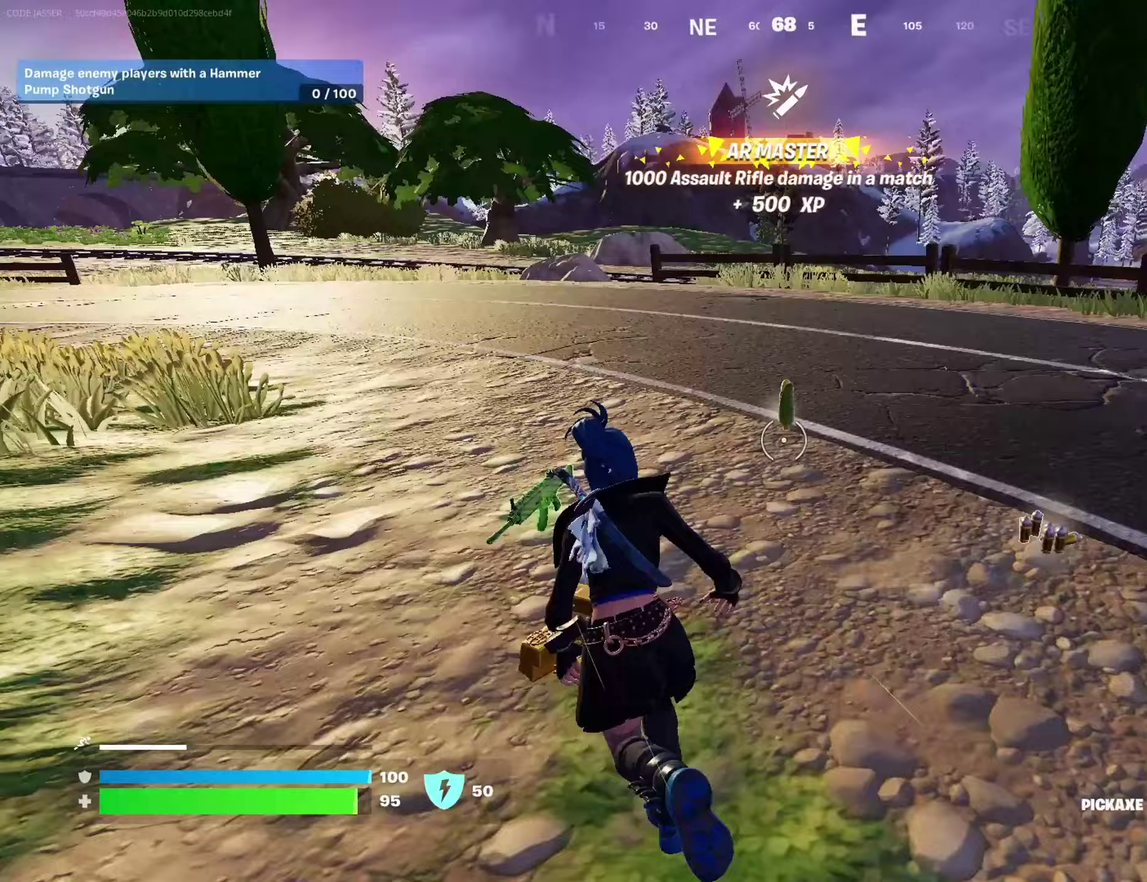
{"dt_ms": 600, "buttons": [], "left_stick": "up-left", "right_stick": "left"}
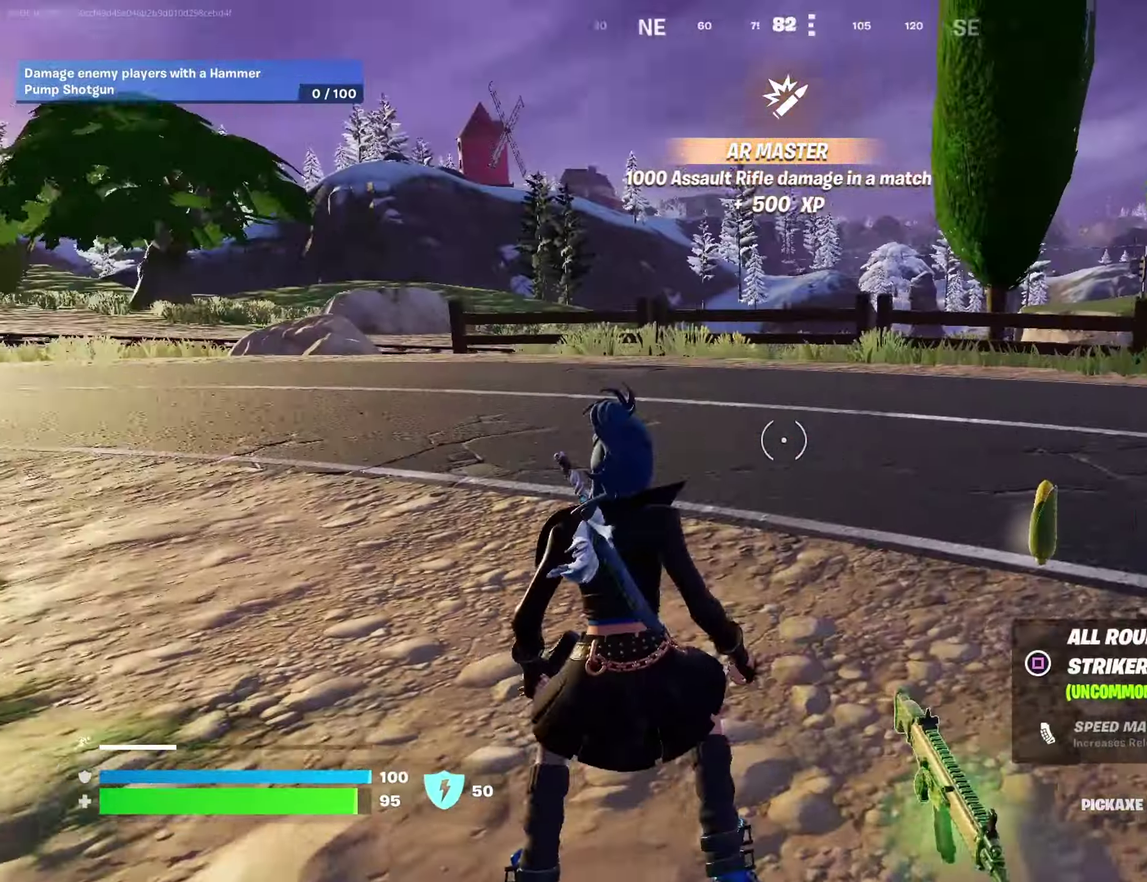
{"dt_ms": 400, "buttons": [], "left_stick": "up-left", "right_stick": "center", "events": [[167, "left_stick", "up"], [167, "right_stick", "up-left"], [217, "right_stick", "center"], [250, "left_stick", "up-left"]]}
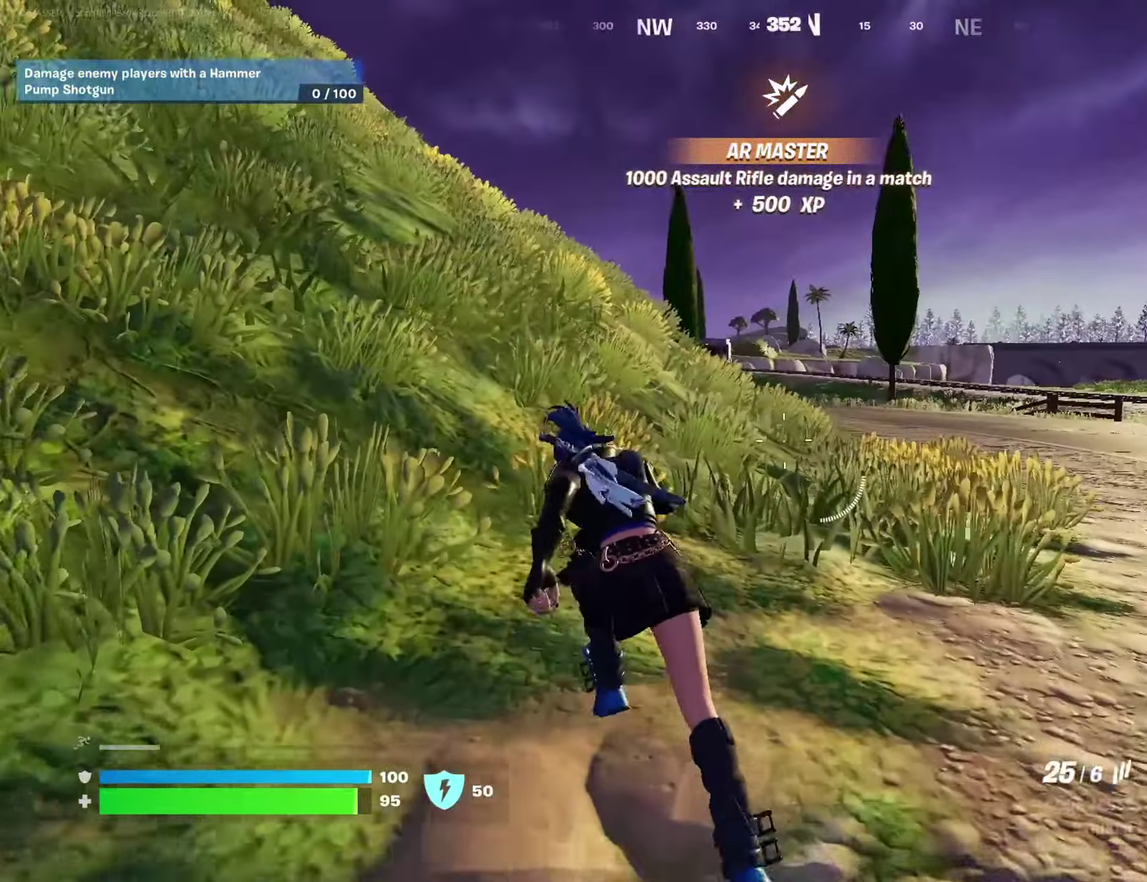
{"dt_ms": 500, "buttons": [], "left_stick": "up-left", "right_stick": "center", "events": []}
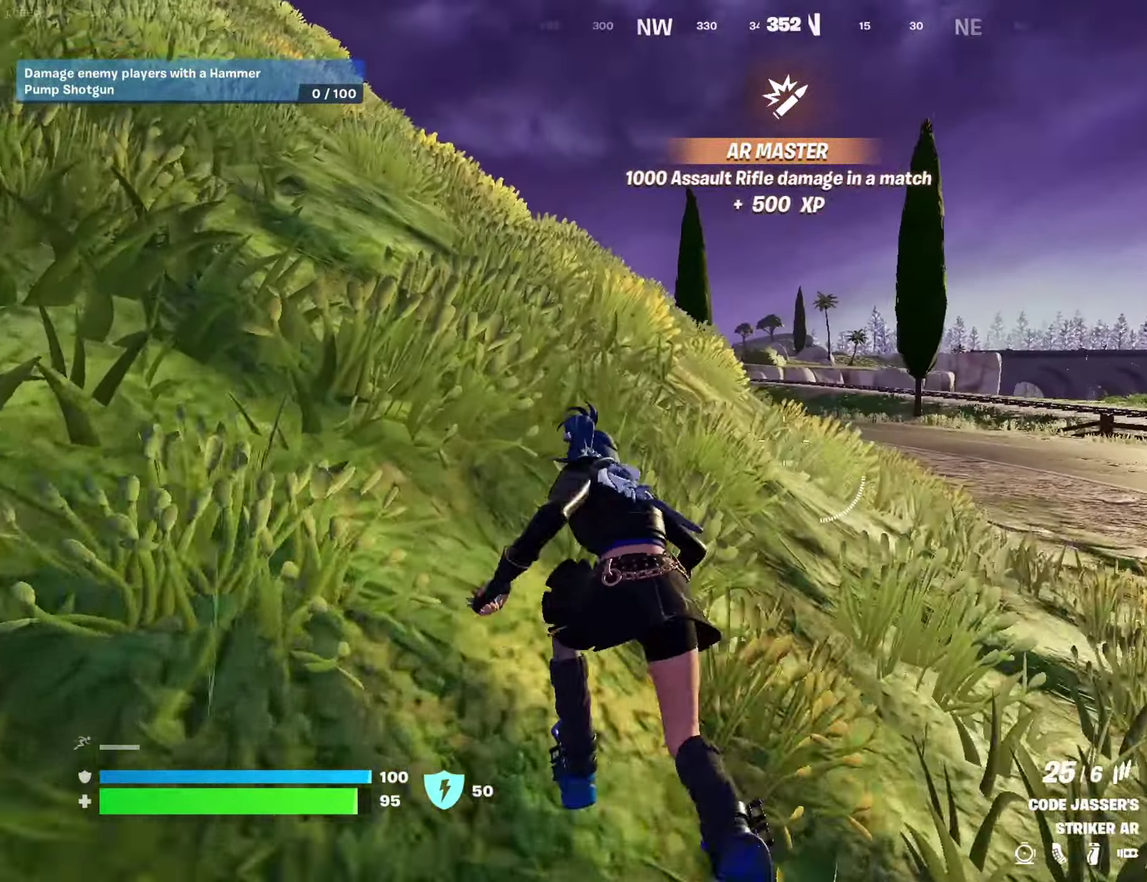
{"dt_ms": 500, "buttons": ["CROSS"], "left_stick": "up", "right_stick": "center", "events": [[133, "right_stick", "left"], [150, "left_stick", "up"], [233, "right_stick", "center"], [267, "left_stick", "up-right"], [383, "left_stick", "up"], [450, "CROSS", "down"]]}
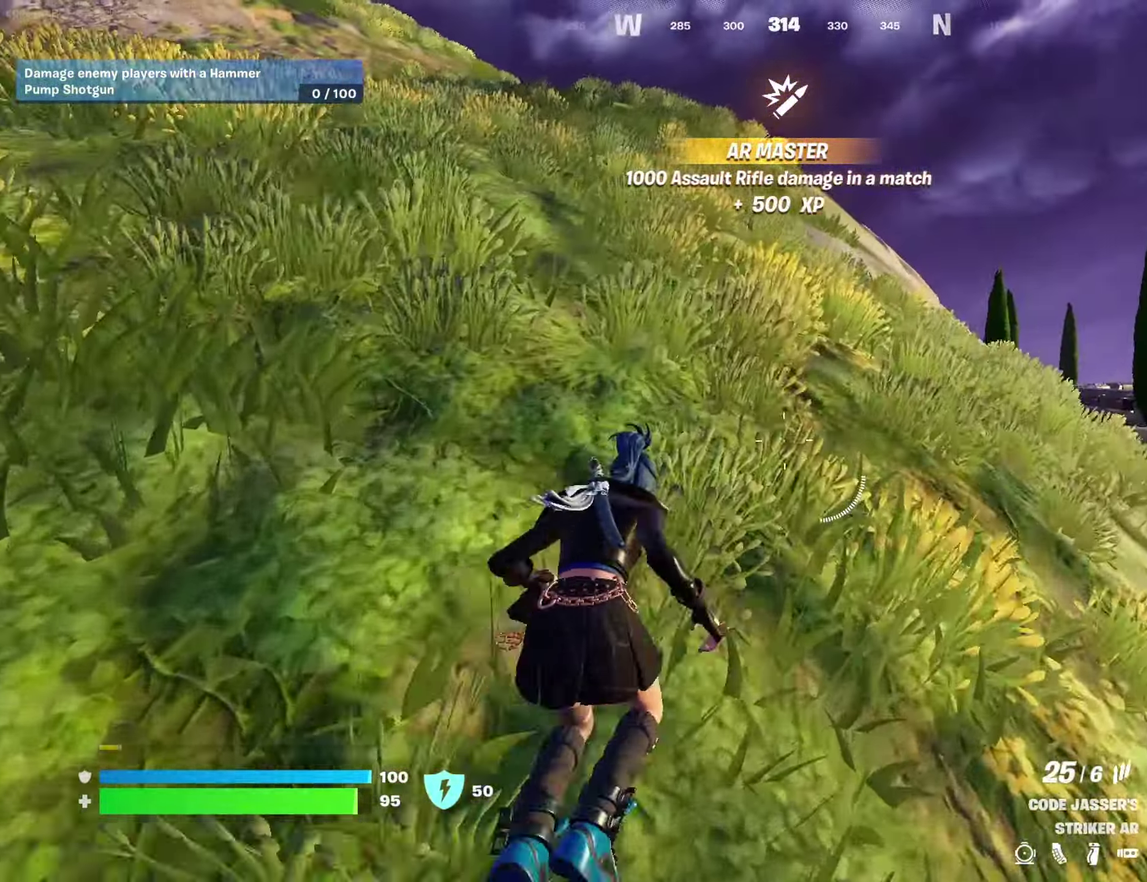
{"dt_ms": 500, "buttons": [], "left_stick": "up", "right_stick": "center", "events": [[50, "CROSS", "up"]]}
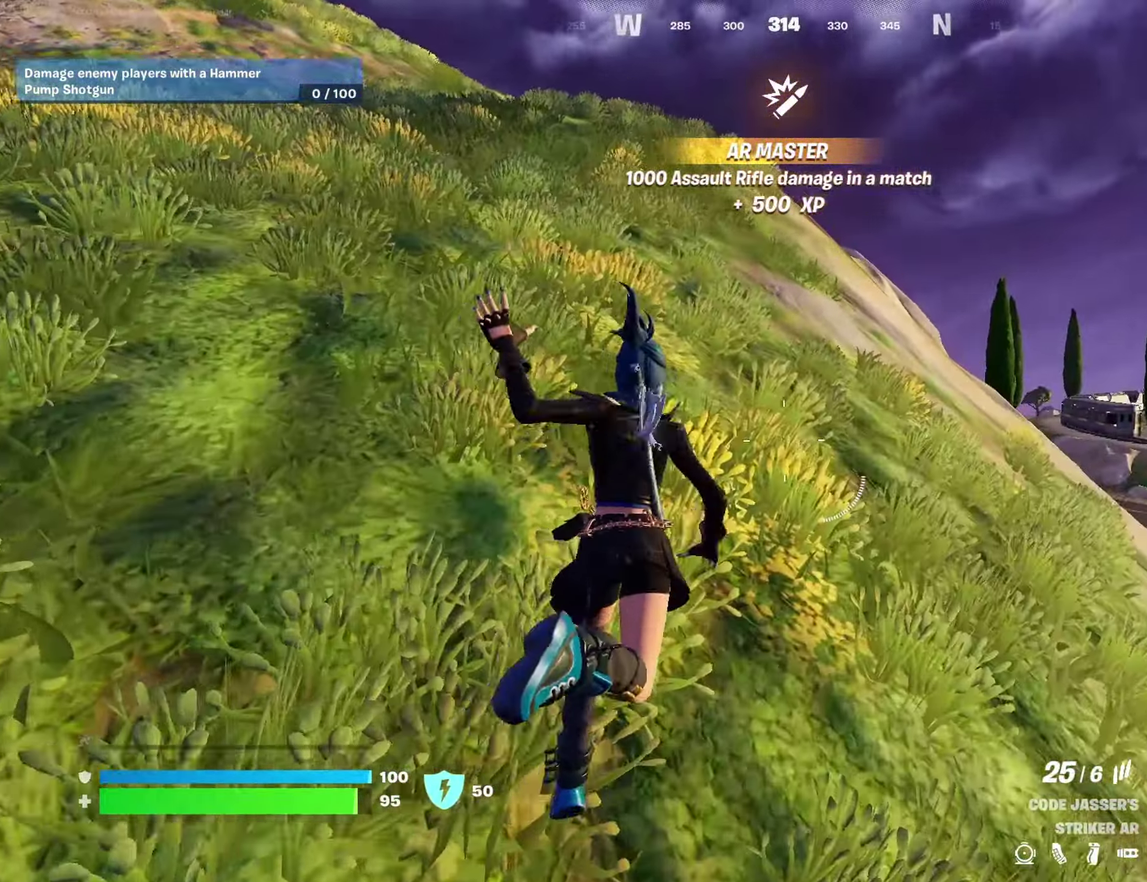
{"dt_ms": 500, "buttons": ["CROSS"], "left_stick": "up", "right_stick": "center", "events": [[483, "CROSS", "down"]]}
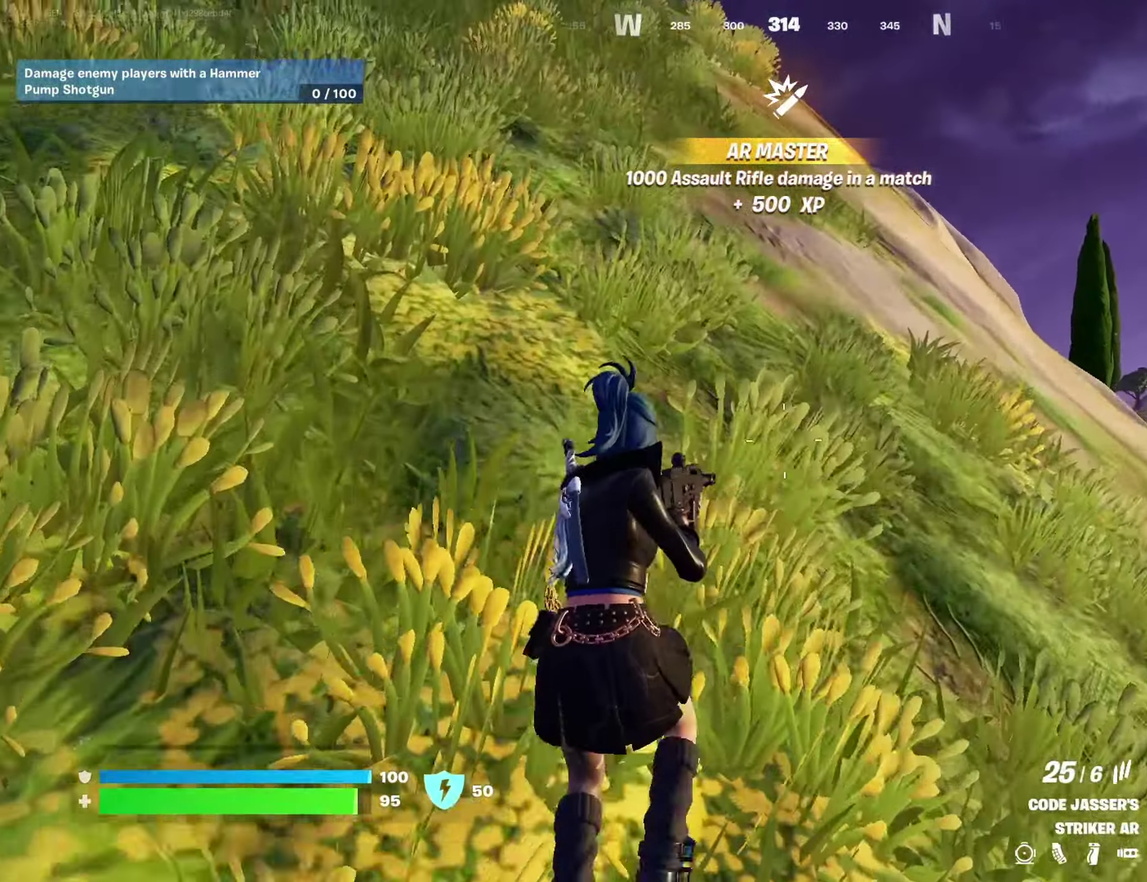
{"dt_ms": 400, "buttons": [], "left_stick": "up", "right_stick": "center", "events": [[100, "CROSS", "up"]]}
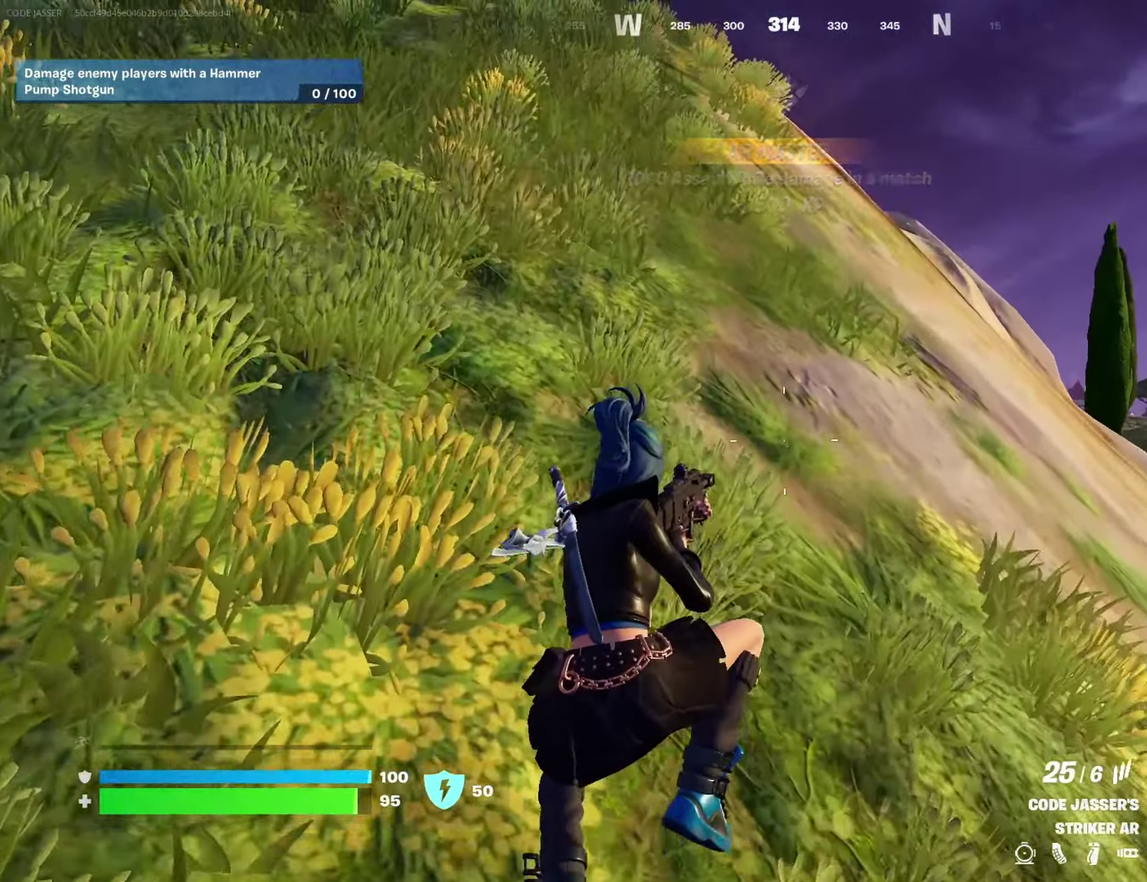
{"dt_ms": 600, "buttons": [], "left_stick": "up-right", "right_stick": "center", "events": [[150, "SQUARE", "down"], [217, "SQUARE", "up"], [317, "right_stick", "up-left"], [367, "left_stick", "up-right"], [483, "right_stick", "left"], [567, "right_stick", "center"]]}
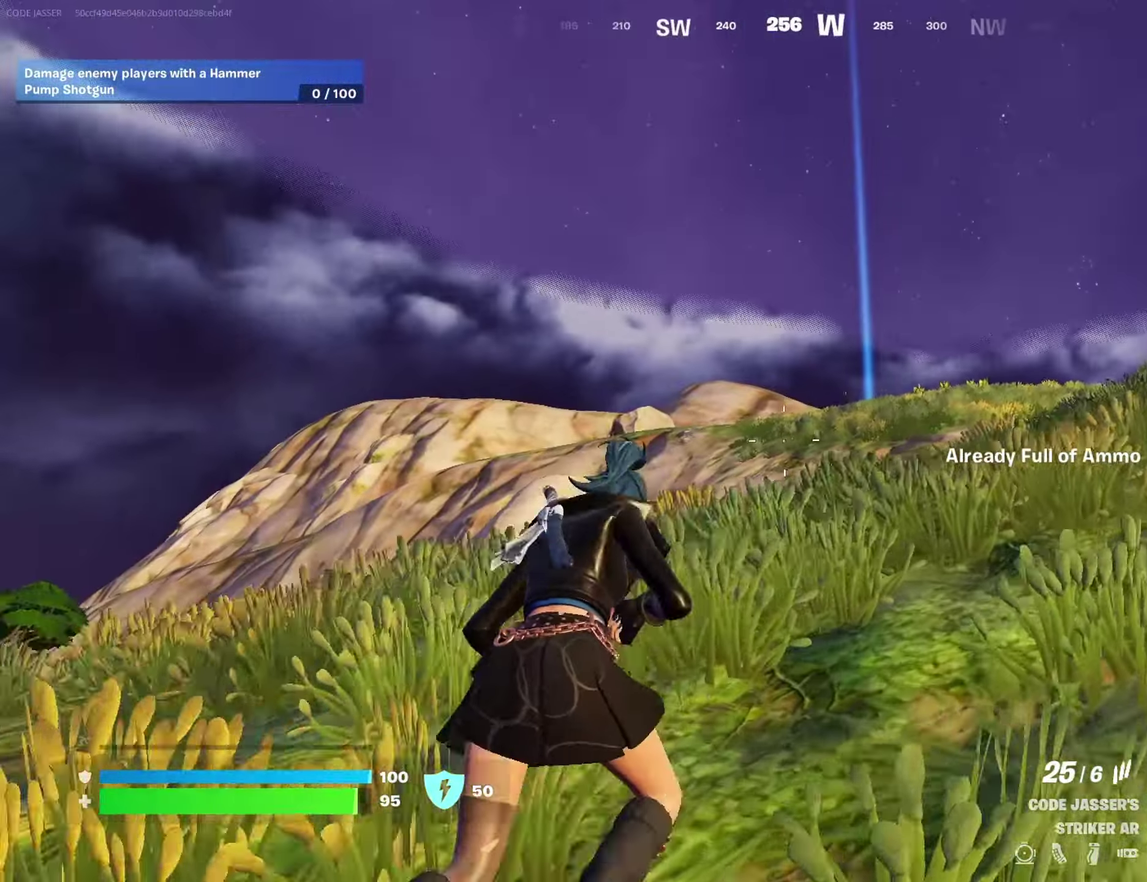
{"dt_ms": 400, "buttons": [], "left_stick": "up-right", "right_stick": "center", "events": []}
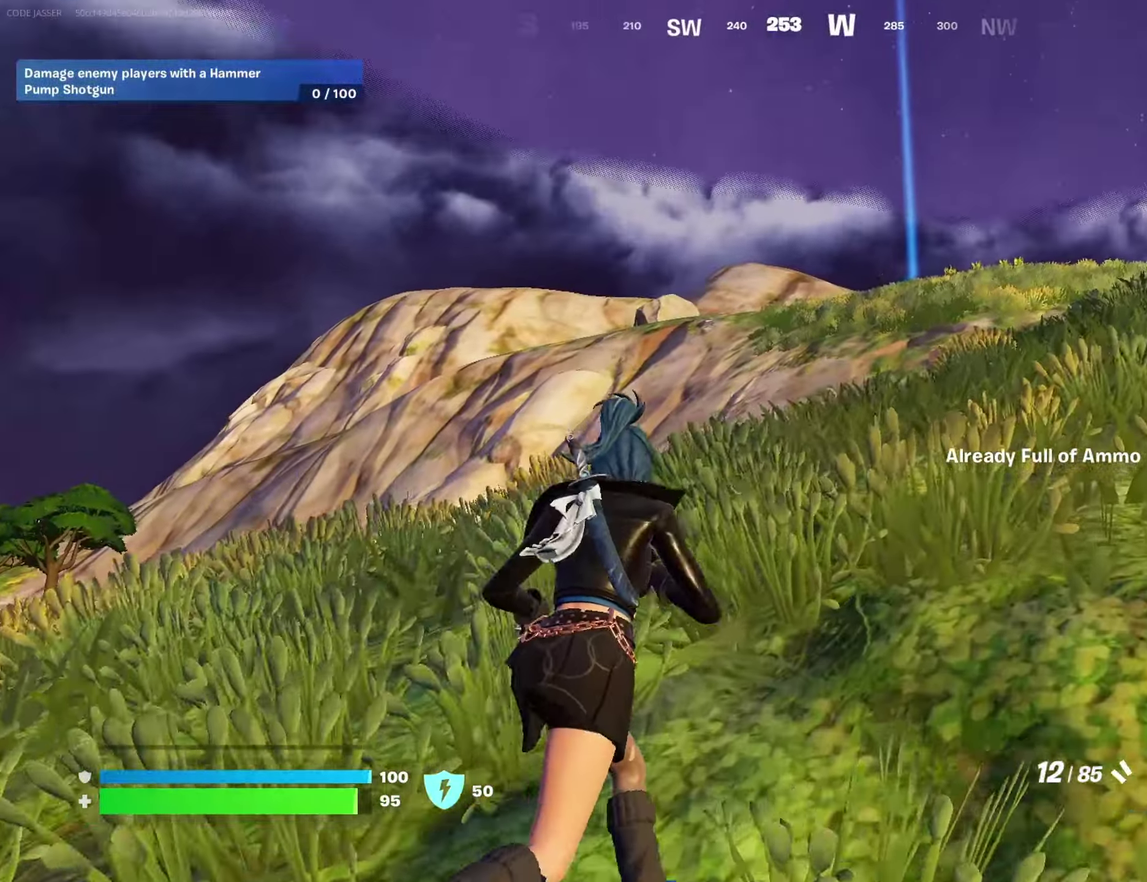
{"dt_ms": 600, "buttons": [], "left_stick": "right", "right_stick": "left"}
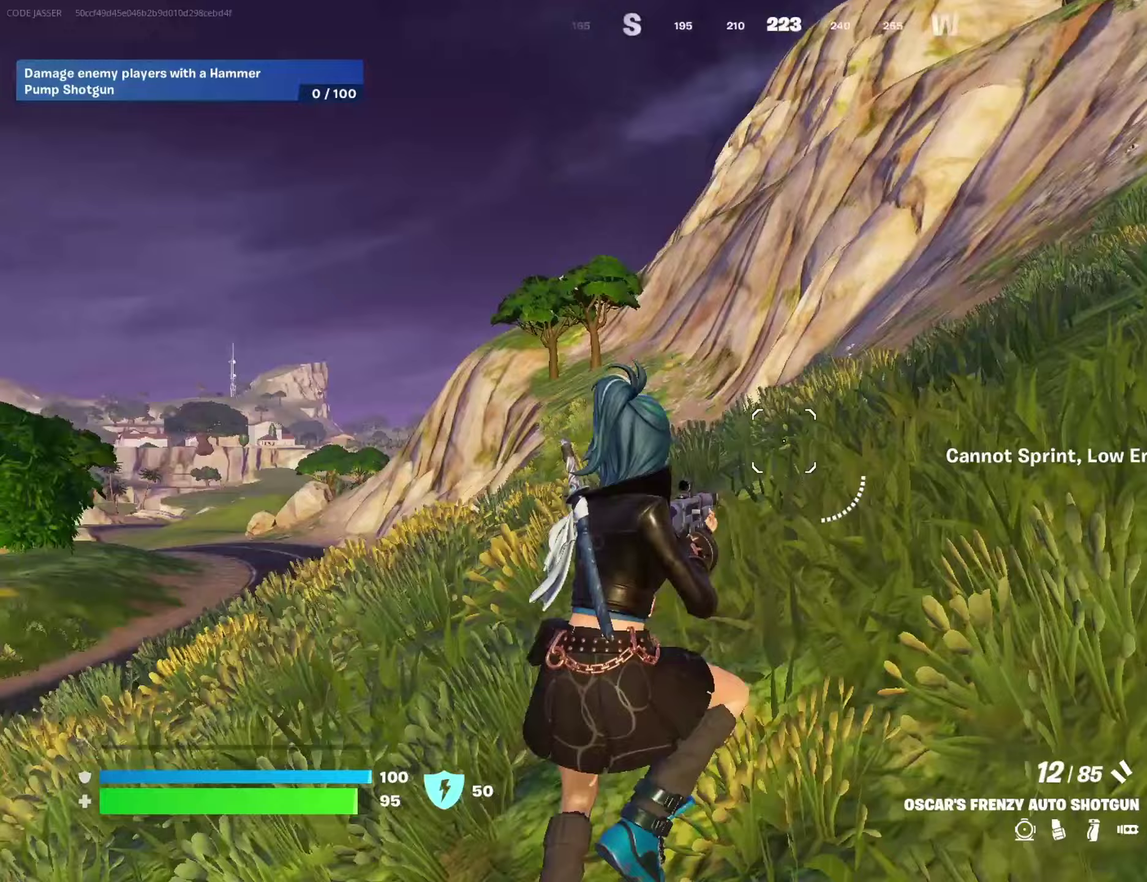
{"dt_ms": 300, "buttons": [], "left_stick": "right", "right_stick": "center", "events": [[83, "right_stick", "center"], [133, "SQUARE", "down"], [217, "SQUARE", "up"]]}
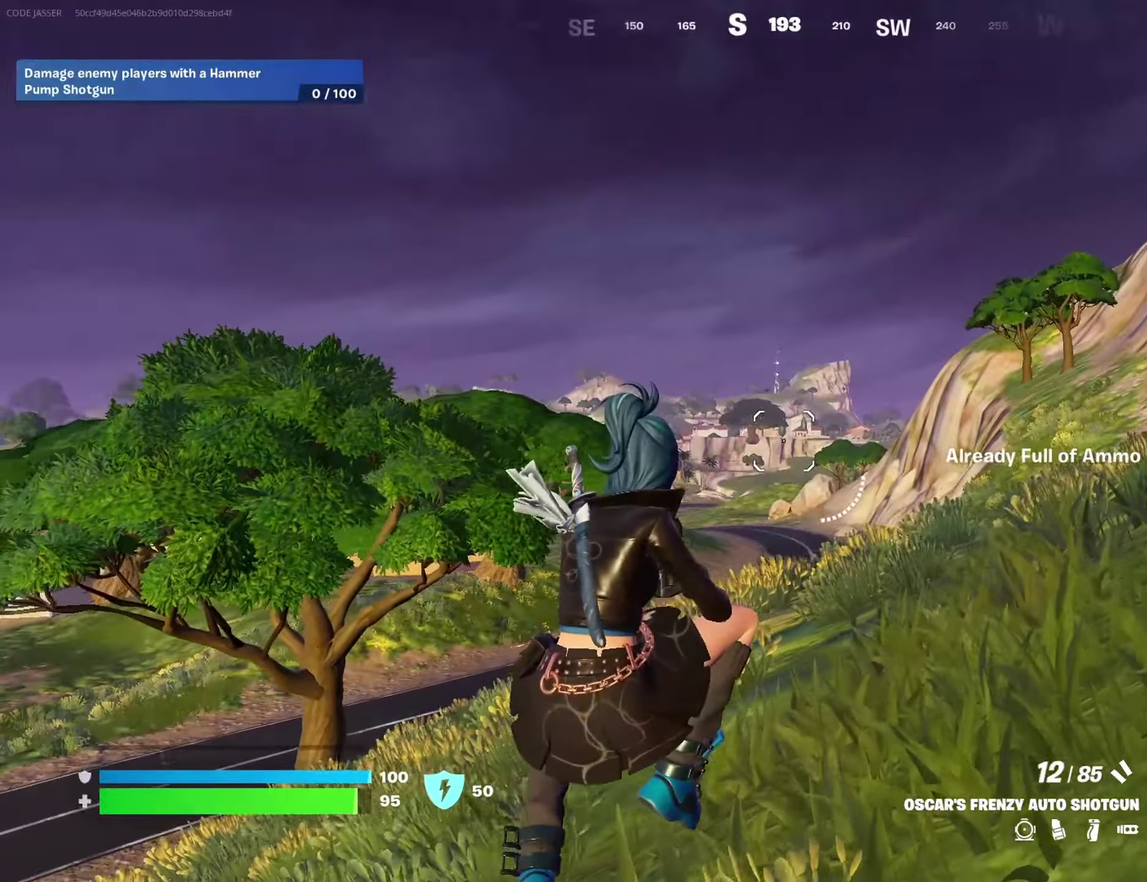
{"dt_ms": 700, "buttons": [], "left_stick": "down", "right_stick": "center"}
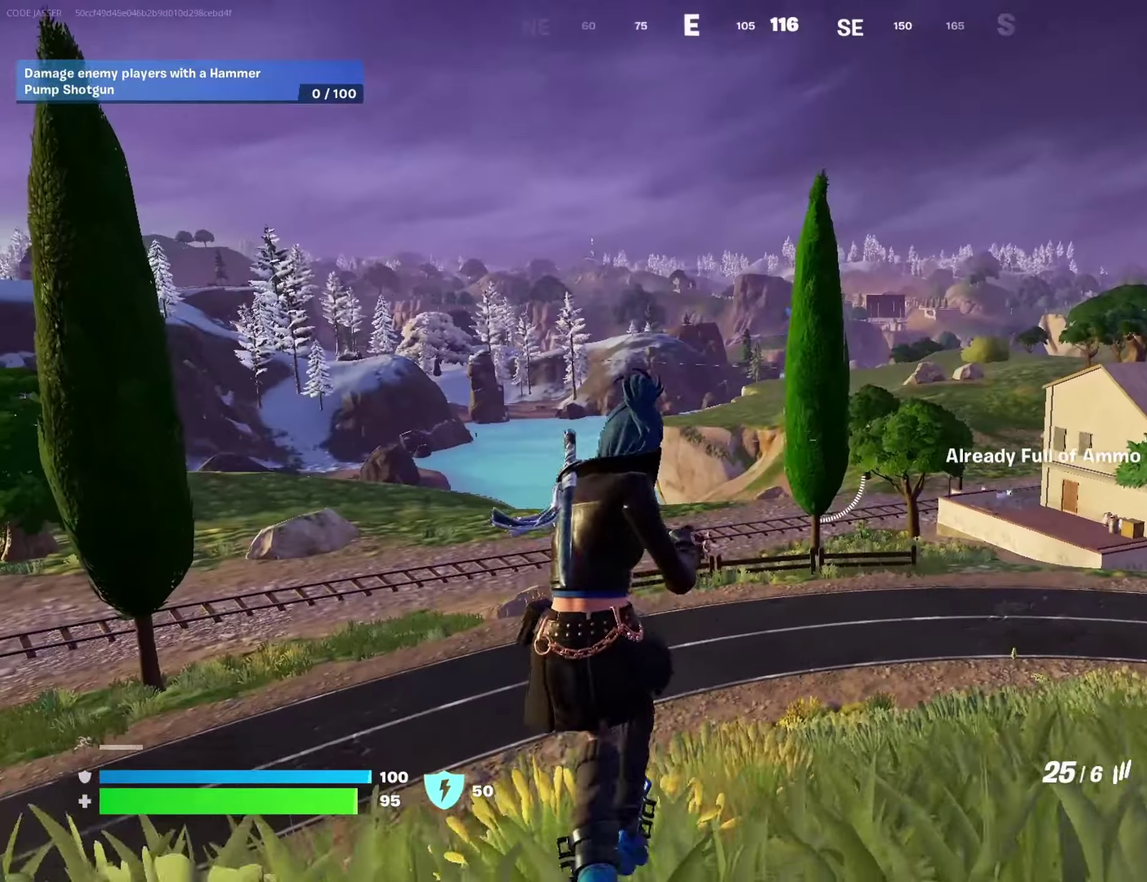
{"dt_ms": 300, "buttons": [], "left_stick": "down", "right_stick": "center"}
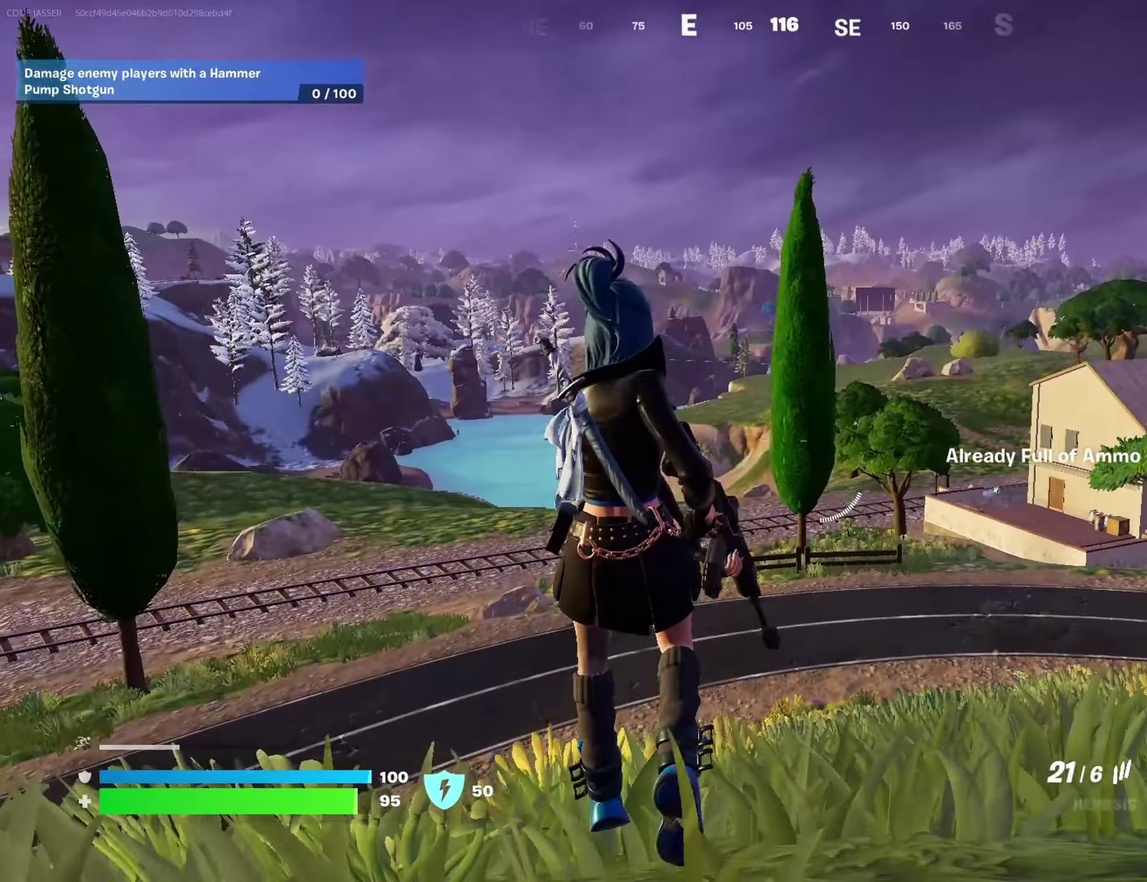
{"dt_ms": 900, "buttons": ["CROSS"], "left_stick": "down", "right_stick": "center", "events": [[200, "CROSS", "down"], [250, "SQUARE", "down"], [300, "CROSS", "up"], [333, "SQUARE", "up"], [433, "SQUARE", "down"], [500, "SQUARE", "up"], [833, "CROSS", "down"]]}
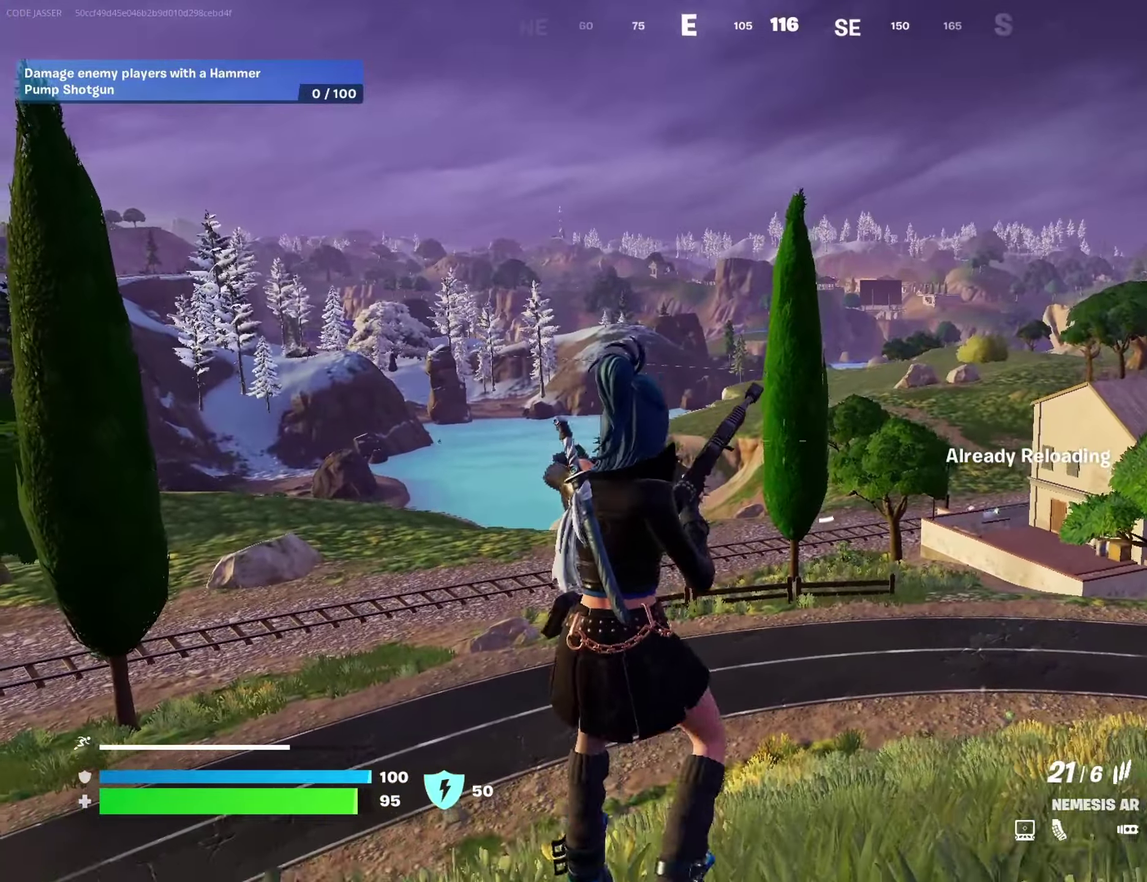
{"dt_ms": 300, "buttons": [], "left_stick": "down", "right_stick": "center", "events": [[33, "CROSS", "up"]]}
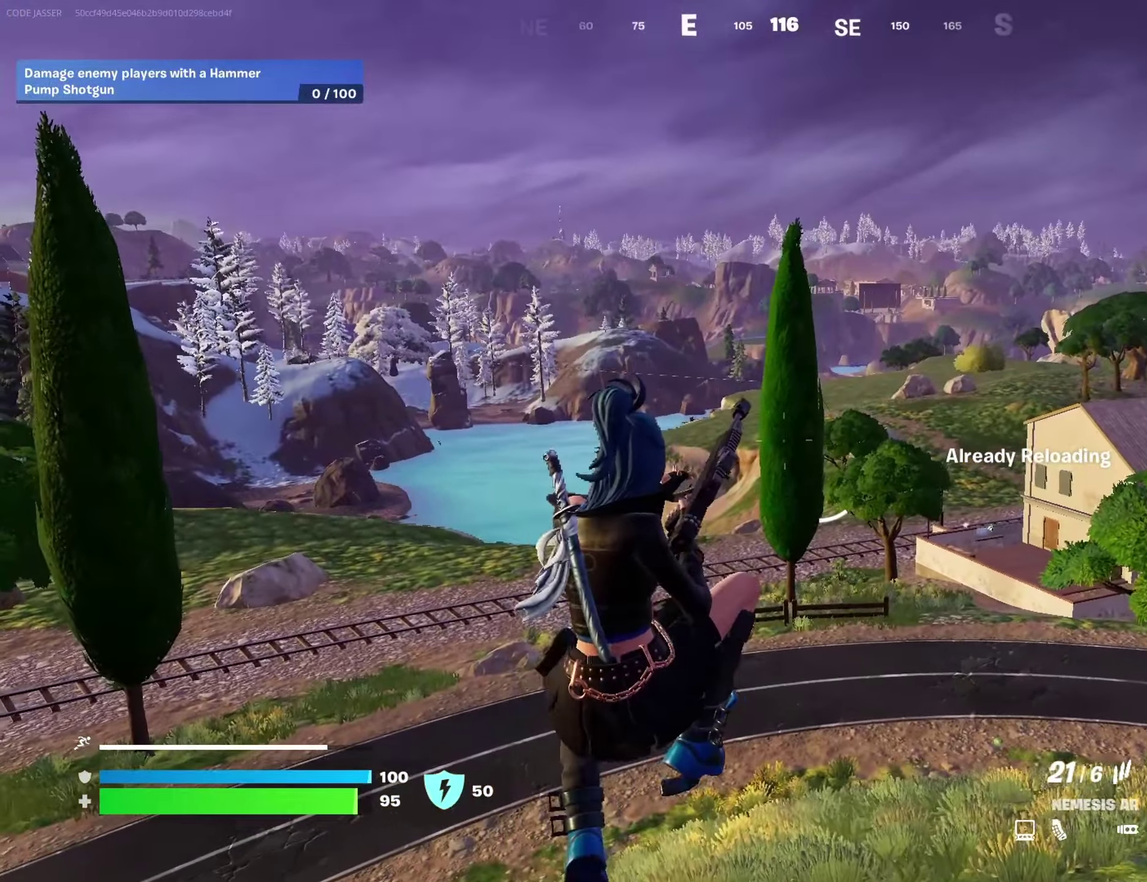
{"dt_ms": 700, "buttons": [], "left_stick": "down-right", "right_stick": "center", "events": [[467, "CROSS", "down"], [517, "left_stick", "down-right"], [550, "CROSS", "up"]]}
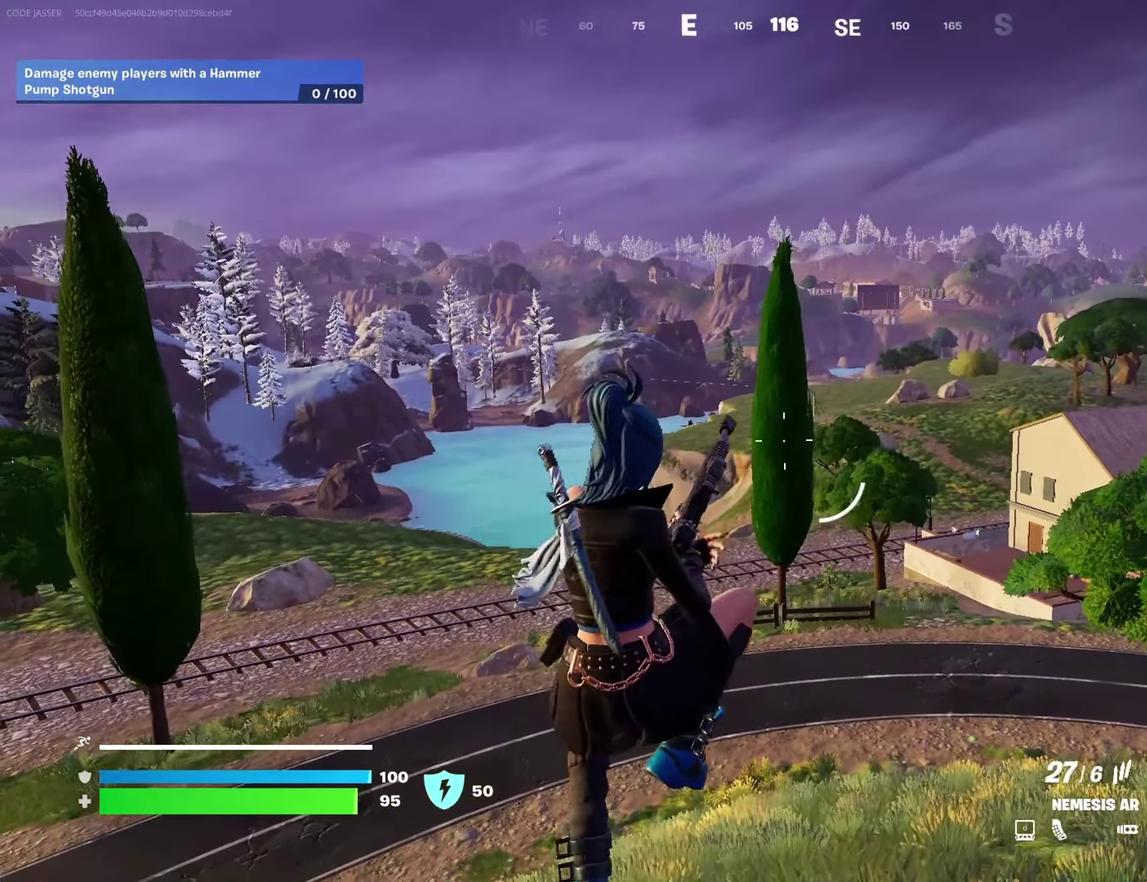
{"dt_ms": 300, "buttons": [], "left_stick": "left", "right_stick": "left", "events": [[50, "left_stick", "down"], [83, "right_stick", "left"], [167, "left_stick", "left"]]}
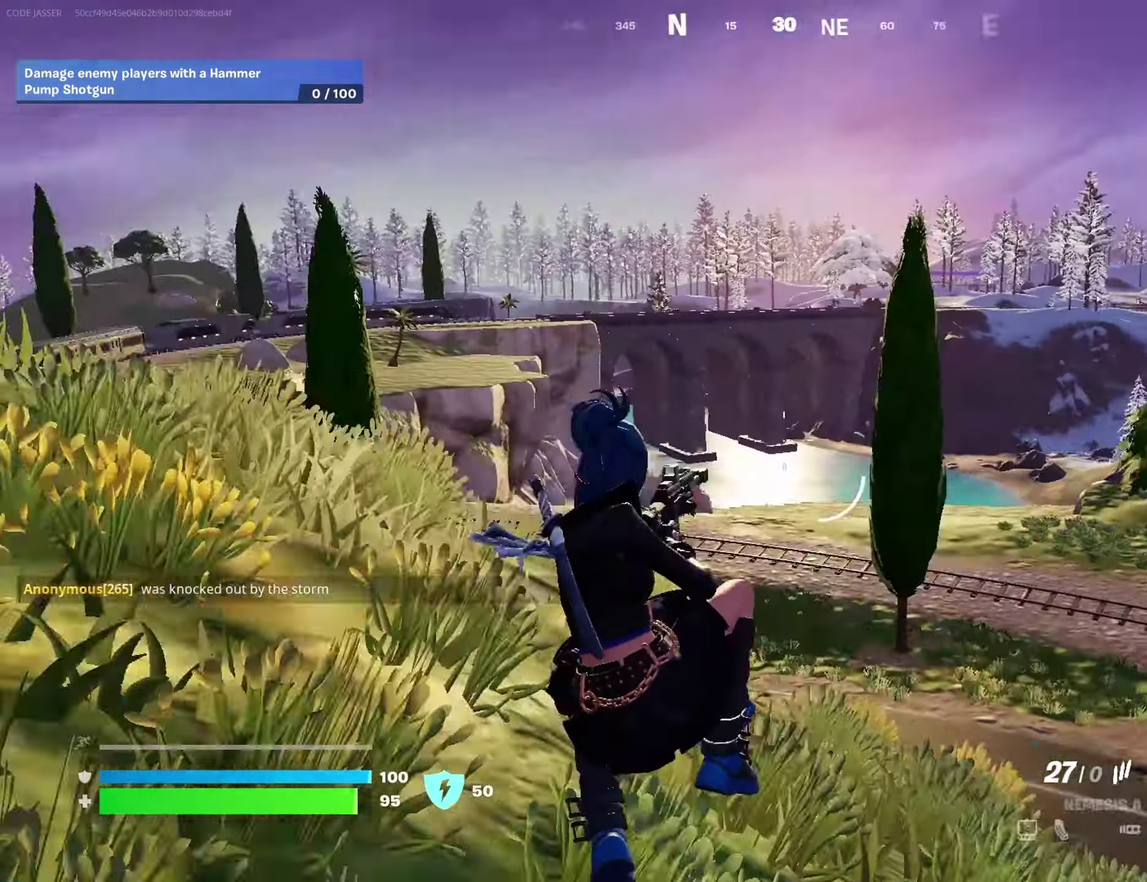
{"dt_ms": 600, "buttons": [], "left_stick": "up", "right_stick": "left"}